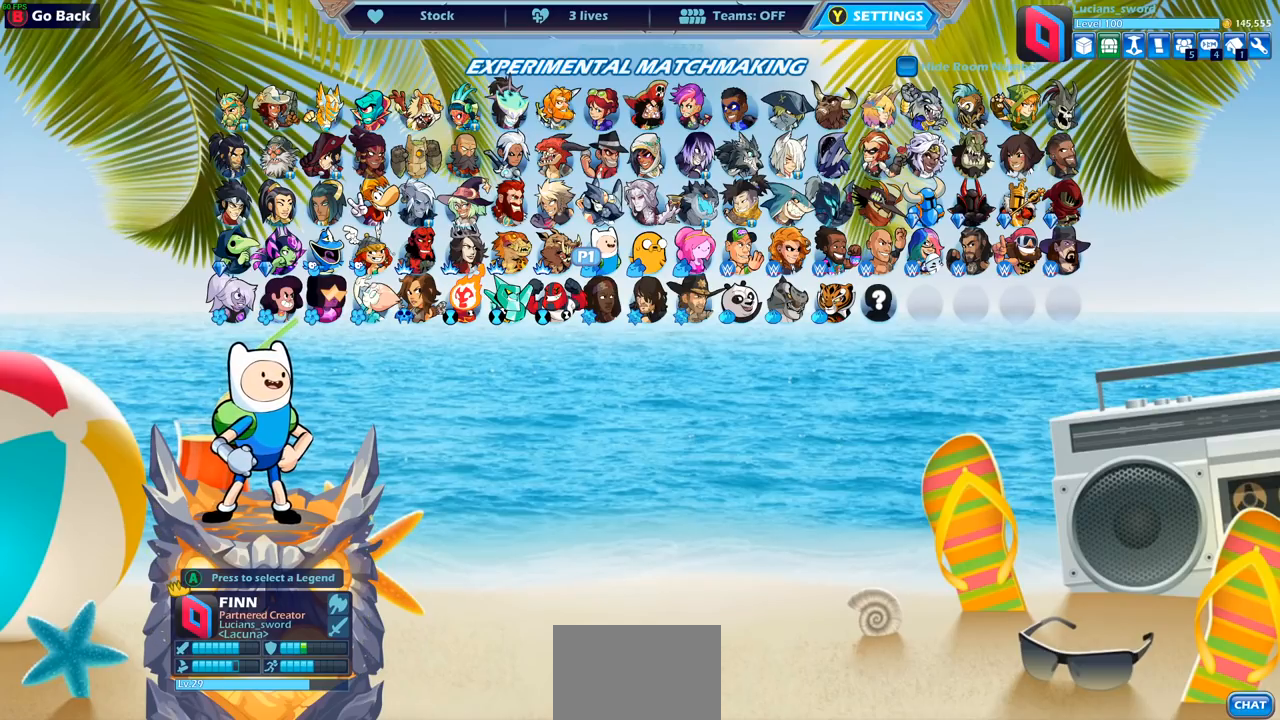
Gameplay with a controller (PlayStation layout); each line is a JSON object with the inputs held at the frame after it. "events" lists button and stick changes between this image and that frame as [ms after this image, input, new state], when the widget could be followed in between.
{"buttons": [], "left_stick": "center", "right_stick": "center", "events": [[350, "DPAD_DOWN", "down"], [433, "DPAD_DOWN", "up"]]}
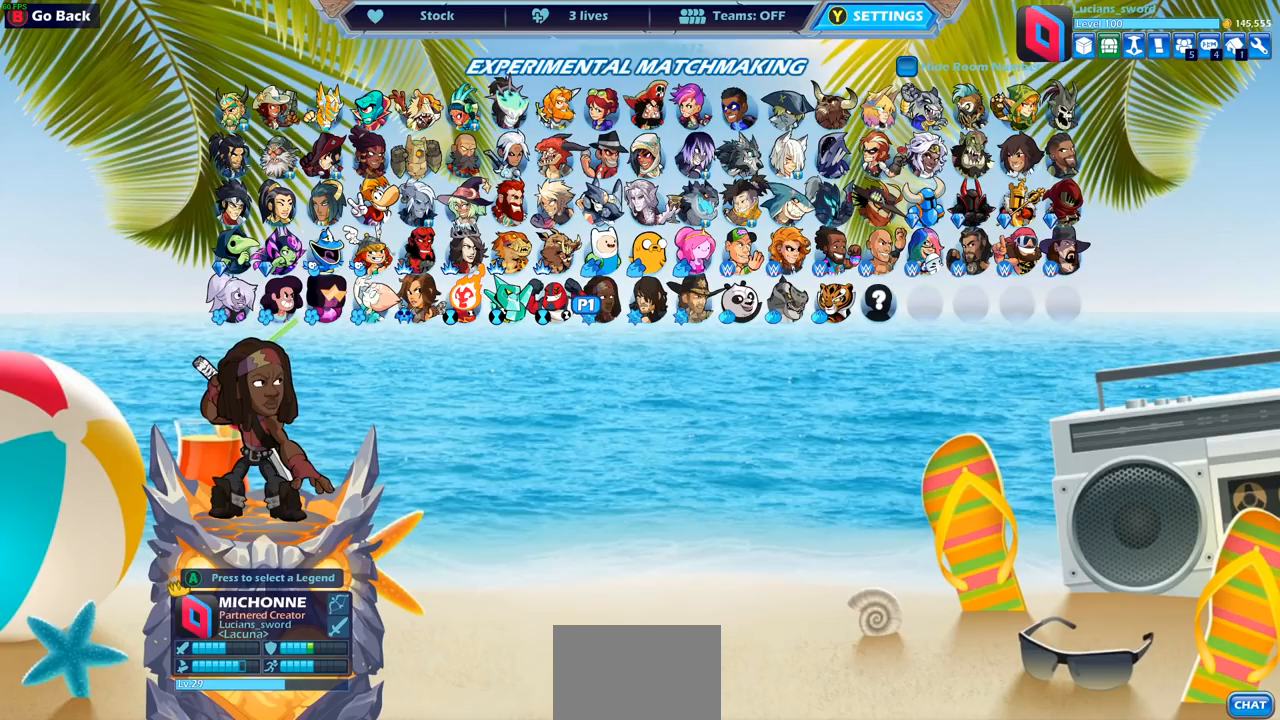
{"buttons": ["DPAD_UP"], "left_stick": "center", "right_stick": "center", "events": [[283, "DPAD_UP", "down"], [383, "DPAD_UP", "up"], [483, "DPAD_UP", "down"]]}
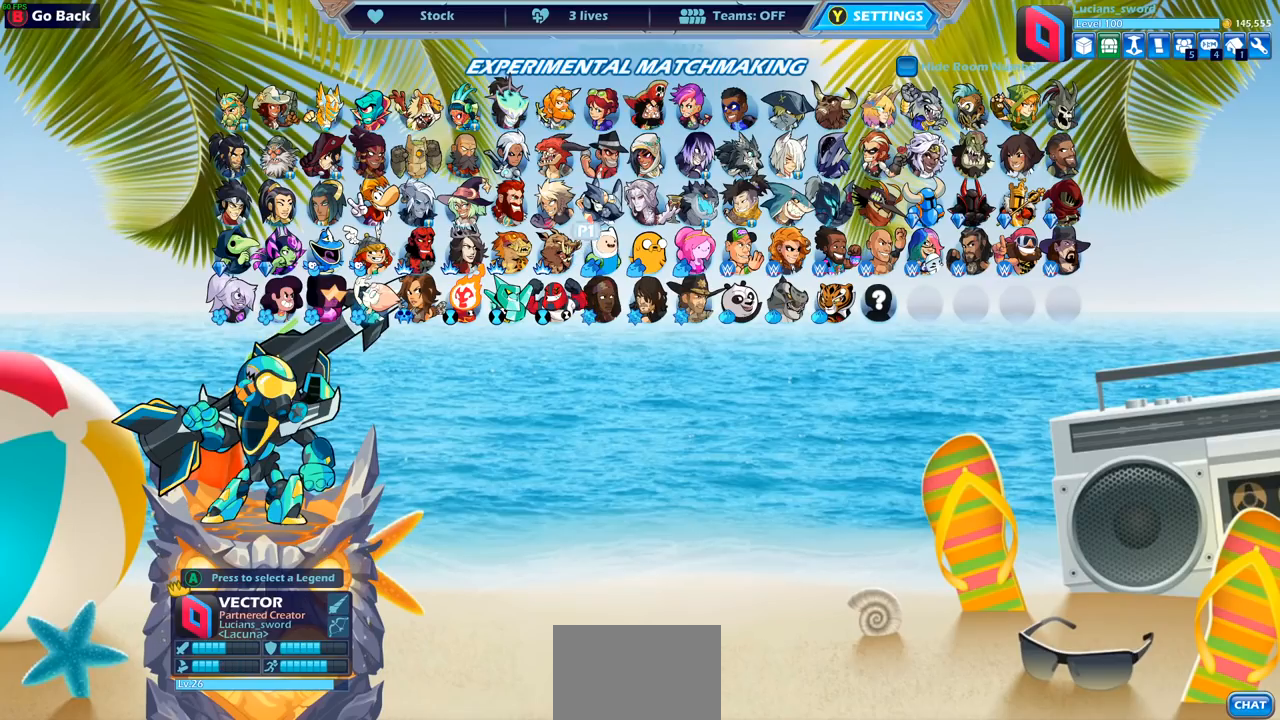
{"buttons": [], "left_stick": "center", "right_stick": "center", "events": [[100, "DPAD_UP", "up"], [333, "DPAD_UP", "down"], [433, "DPAD_UP", "up"]]}
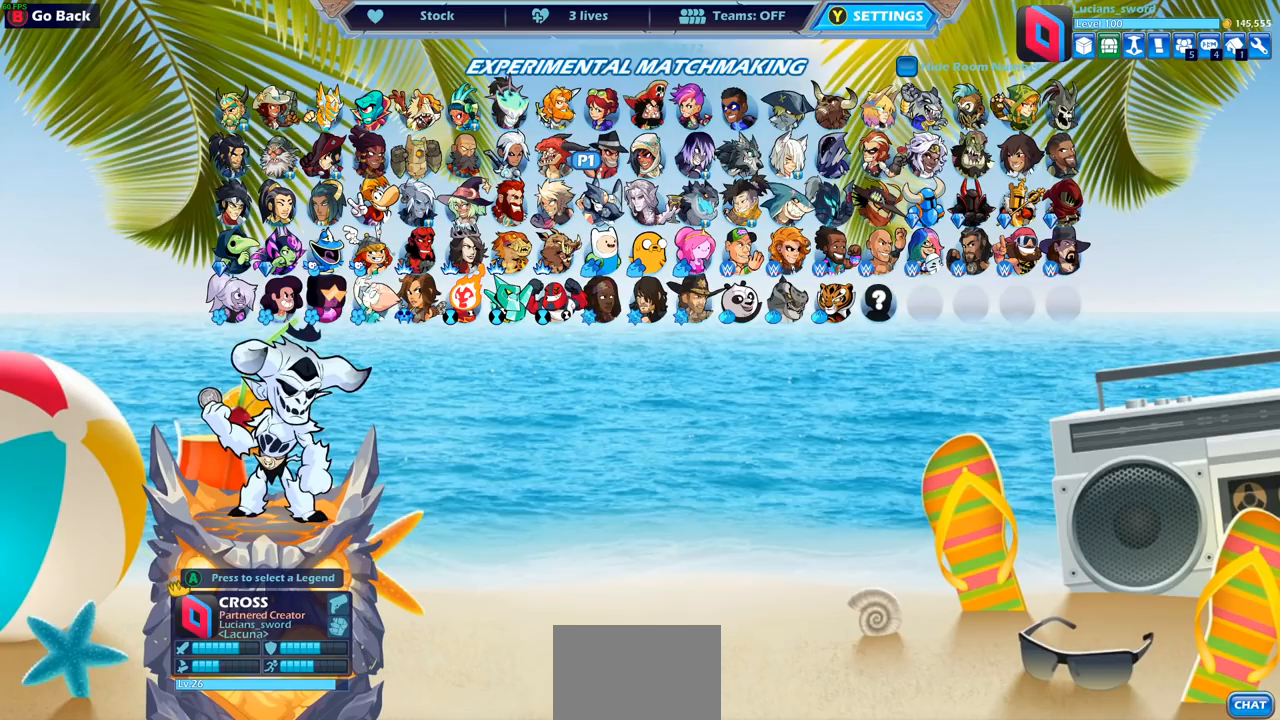
{"buttons": ["DPAD_DOWN"], "left_stick": "center", "right_stick": "center", "events": [[133, "DPAD_RIGHT", "down"], [250, "DPAD_RIGHT", "up"], [383, "DPAD_DOWN", "down"]]}
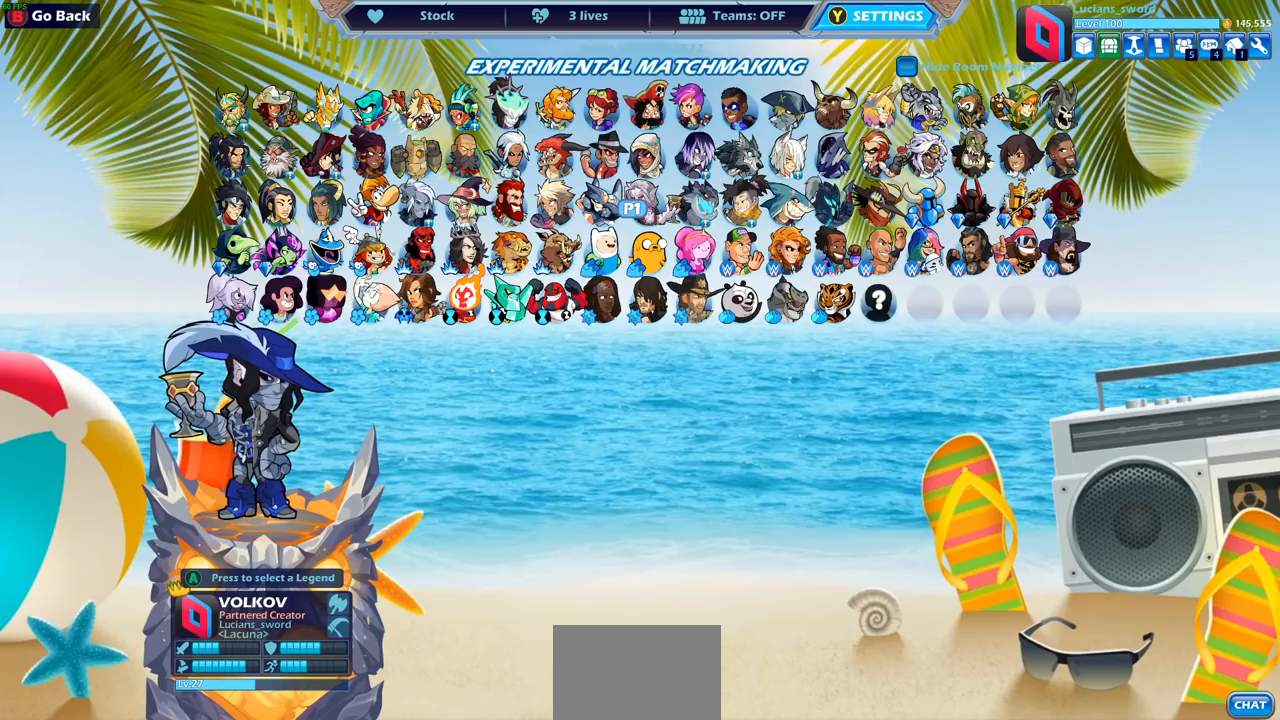
{"buttons": ["DPAD_LEFT"], "left_stick": "center", "right_stick": "center", "events": [[17, "DPAD_DOWN", "up"], [450, "DPAD_LEFT", "down"]]}
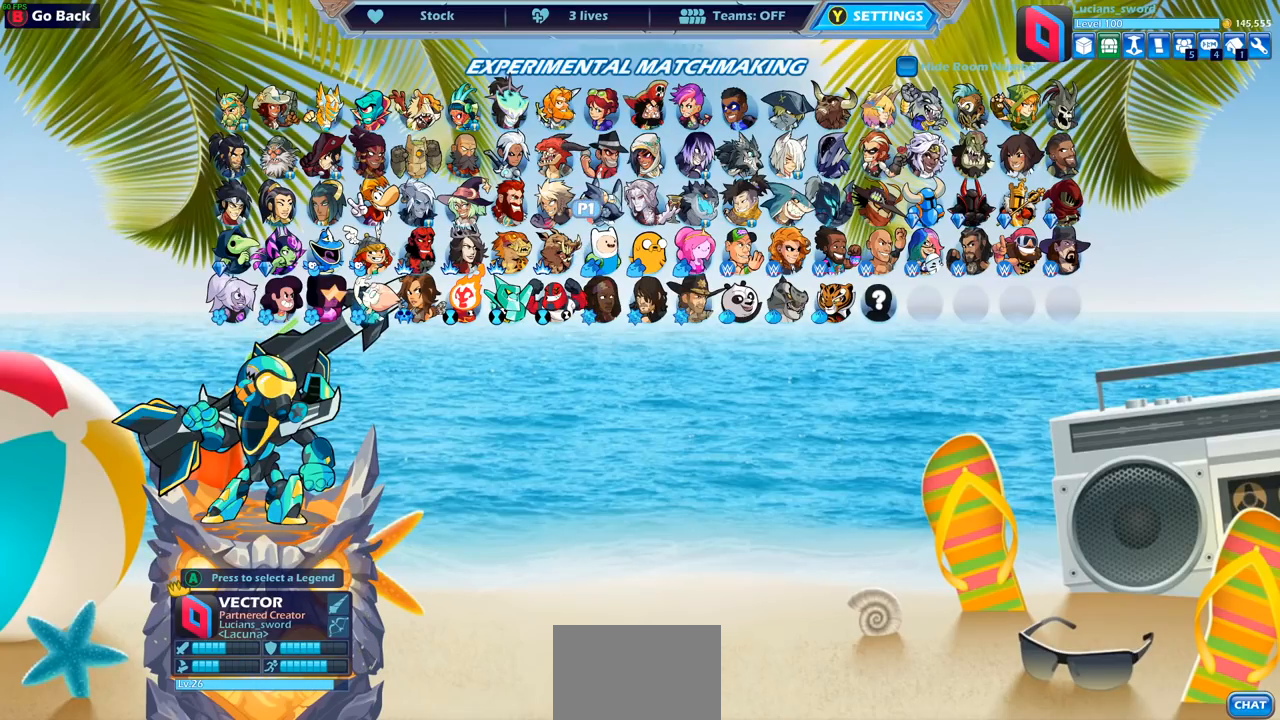
{"buttons": [], "left_stick": "center", "right_stick": "center", "events": [[50, "DPAD_LEFT", "up"]]}
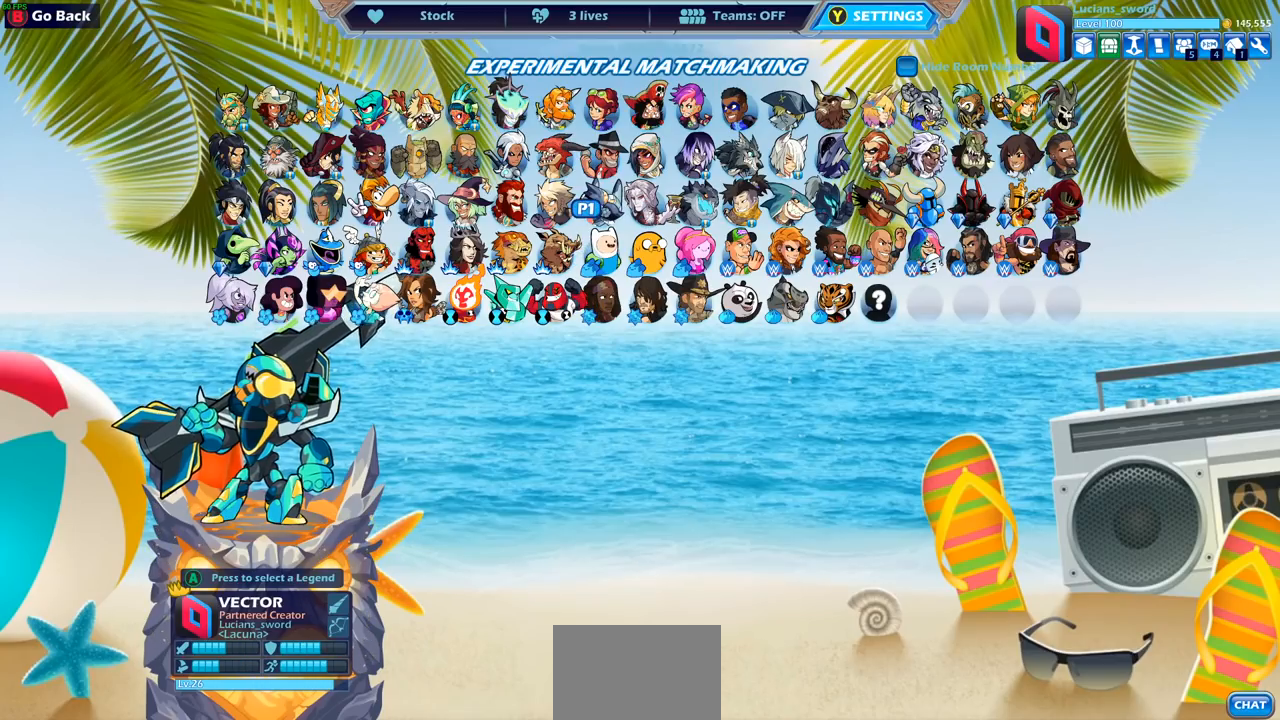
{"buttons": [], "left_stick": "center", "right_stick": "center", "events": [[17, "DPAD_RIGHT", "down"], [133, "DPAD_RIGHT", "up"]]}
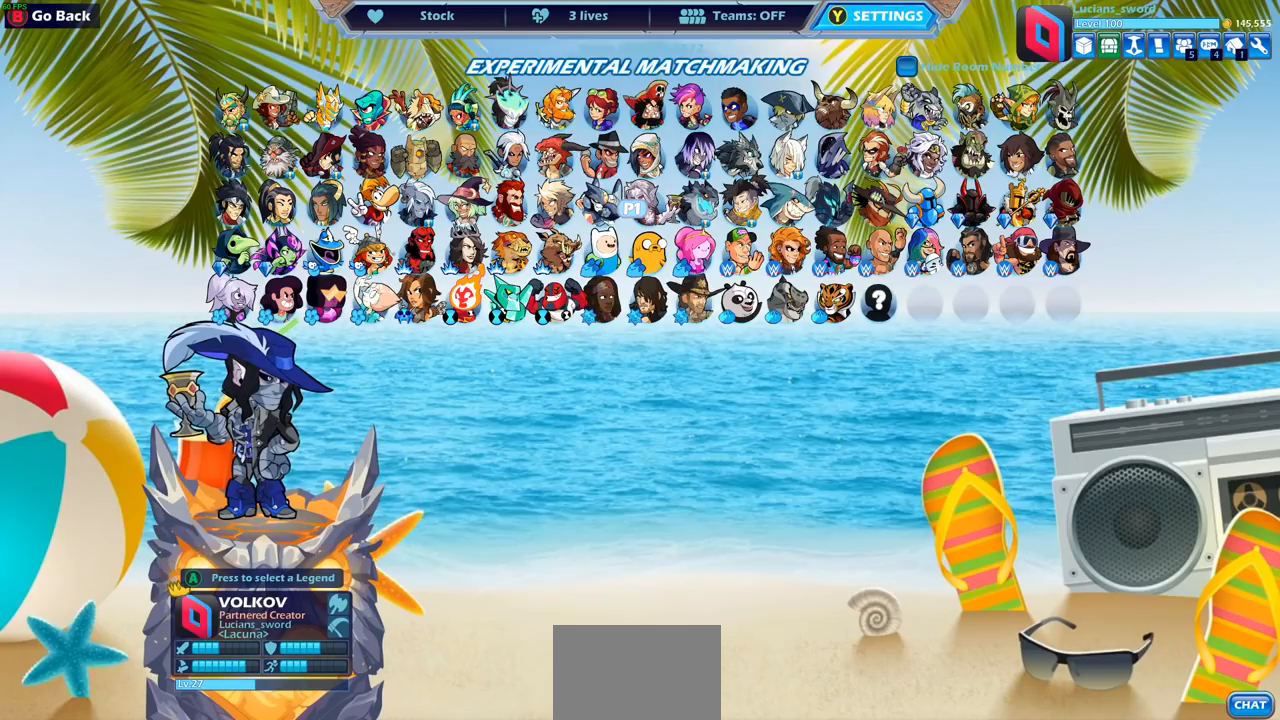
{"buttons": [], "left_stick": "center", "right_stick": "center", "events": []}
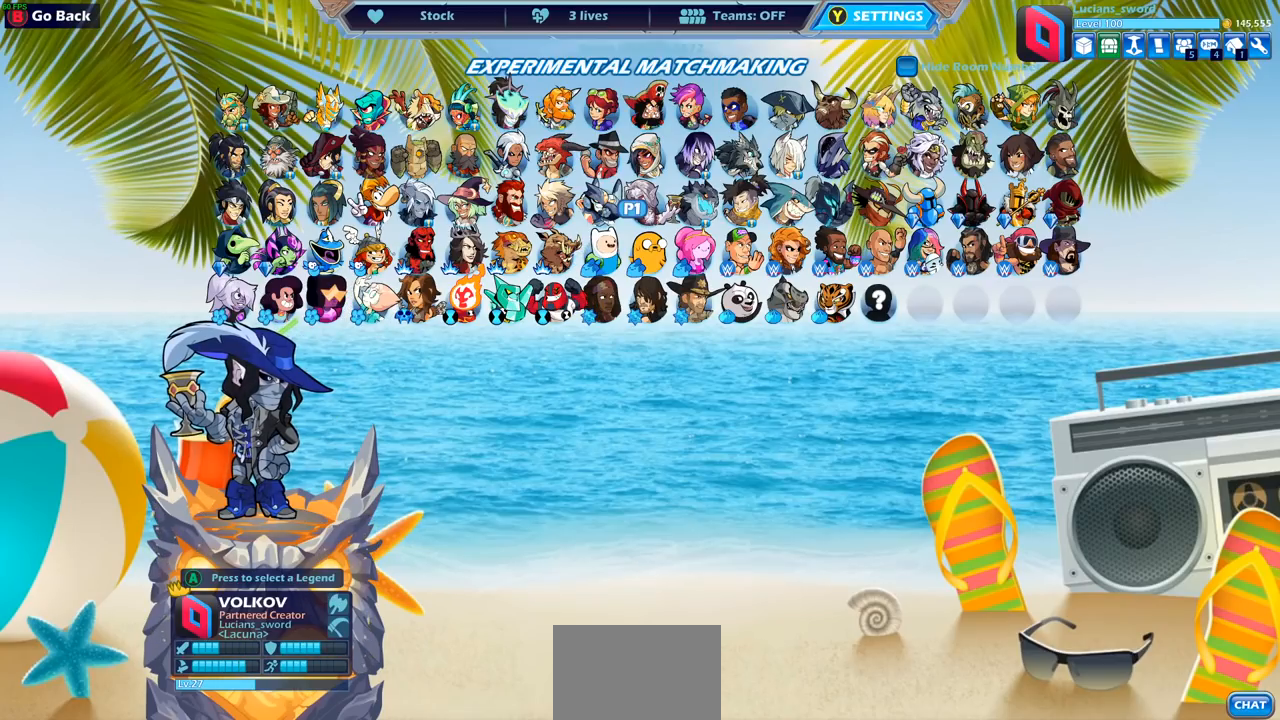
{"buttons": [], "left_stick": "center", "right_stick": "center", "events": []}
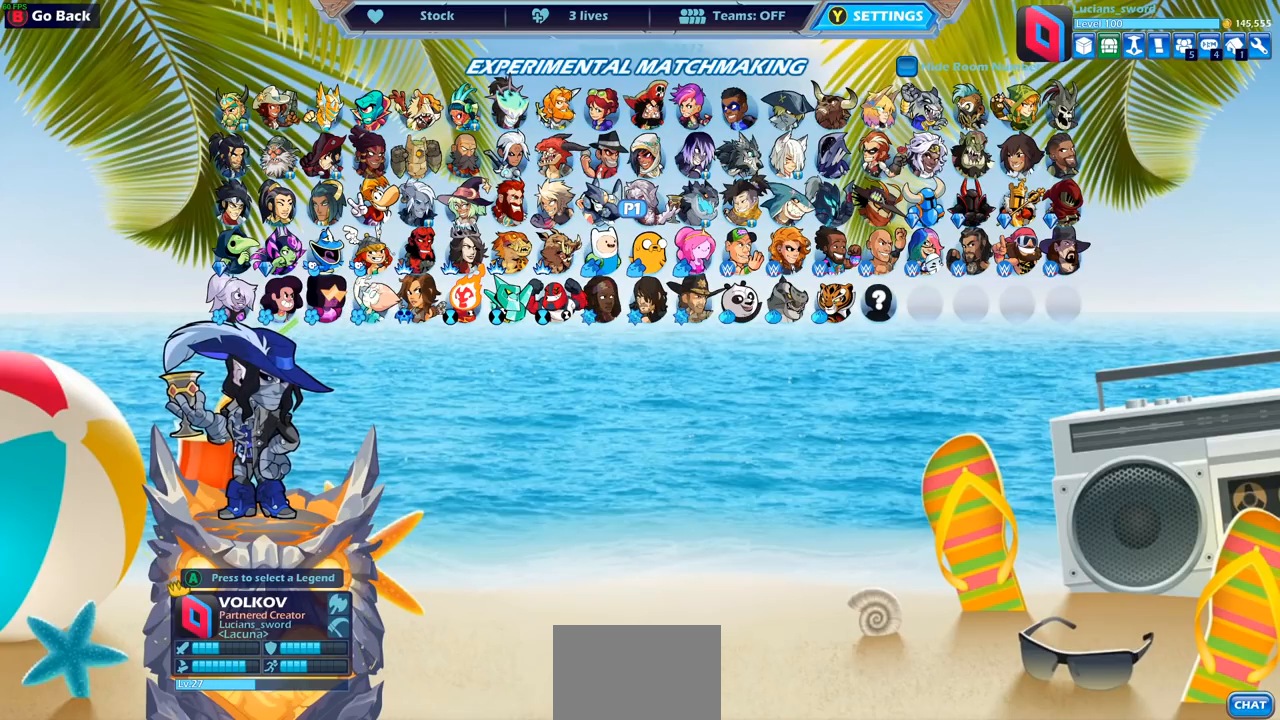
{"buttons": [], "left_stick": "center", "right_stick": "center", "events": []}
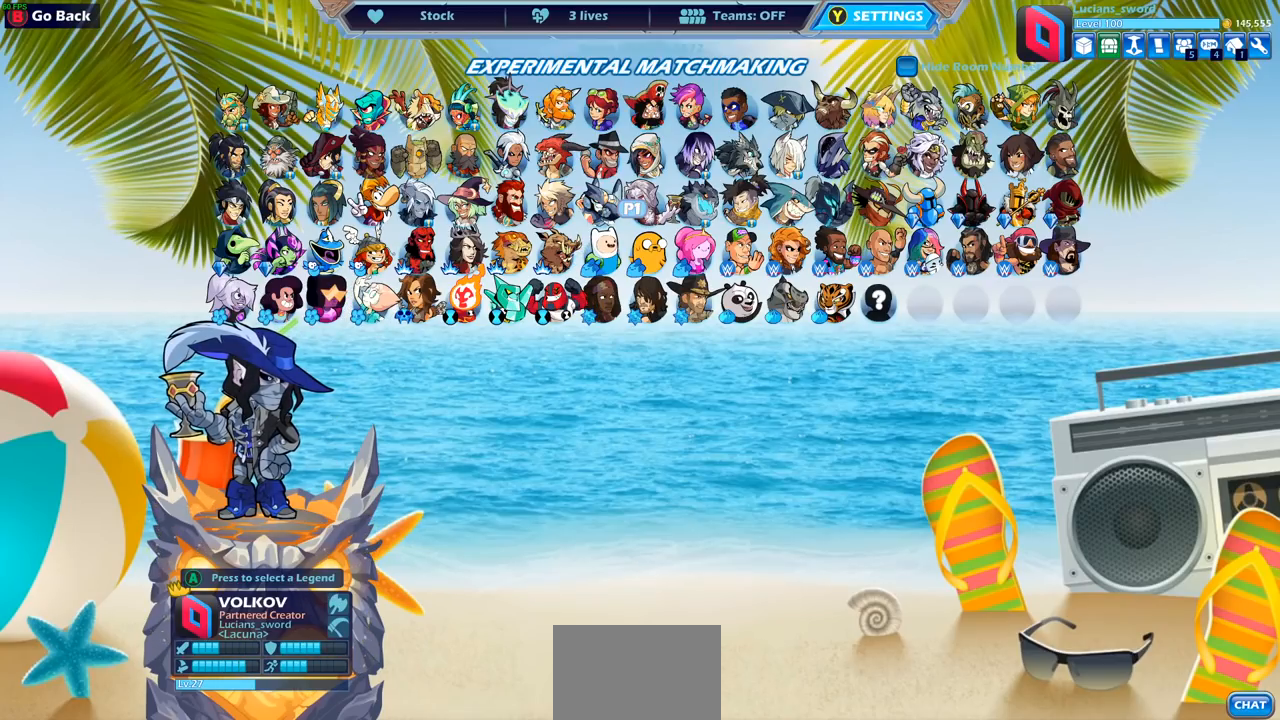
{"buttons": [], "left_stick": "center", "right_stick": "center", "events": []}
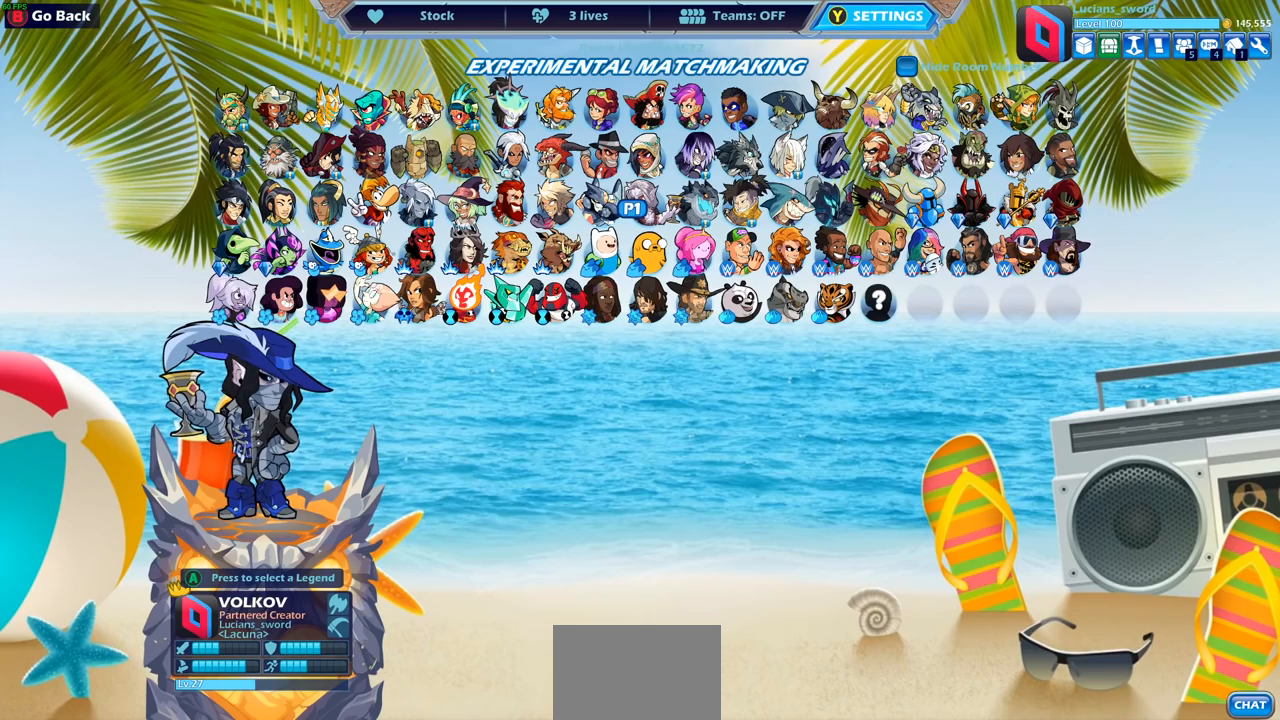
{"buttons": [], "left_stick": "center", "right_stick": "center", "events": []}
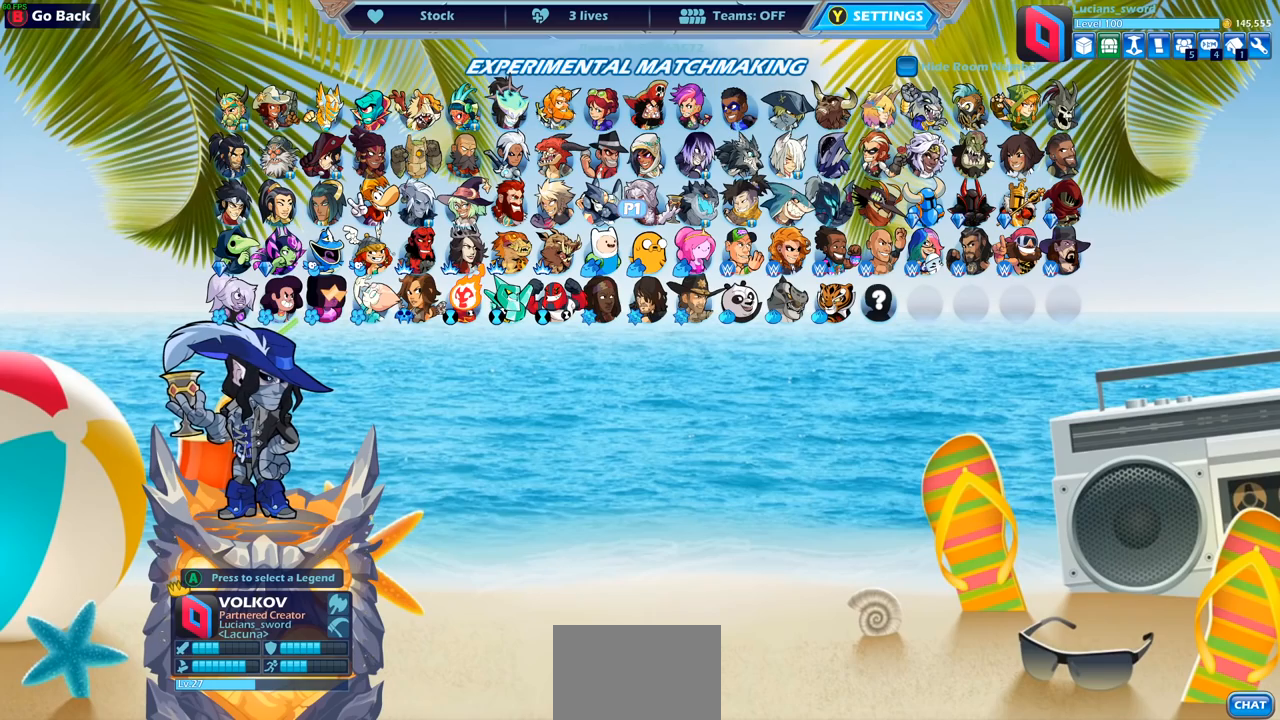
{"buttons": [], "left_stick": "center", "right_stick": "center", "events": []}
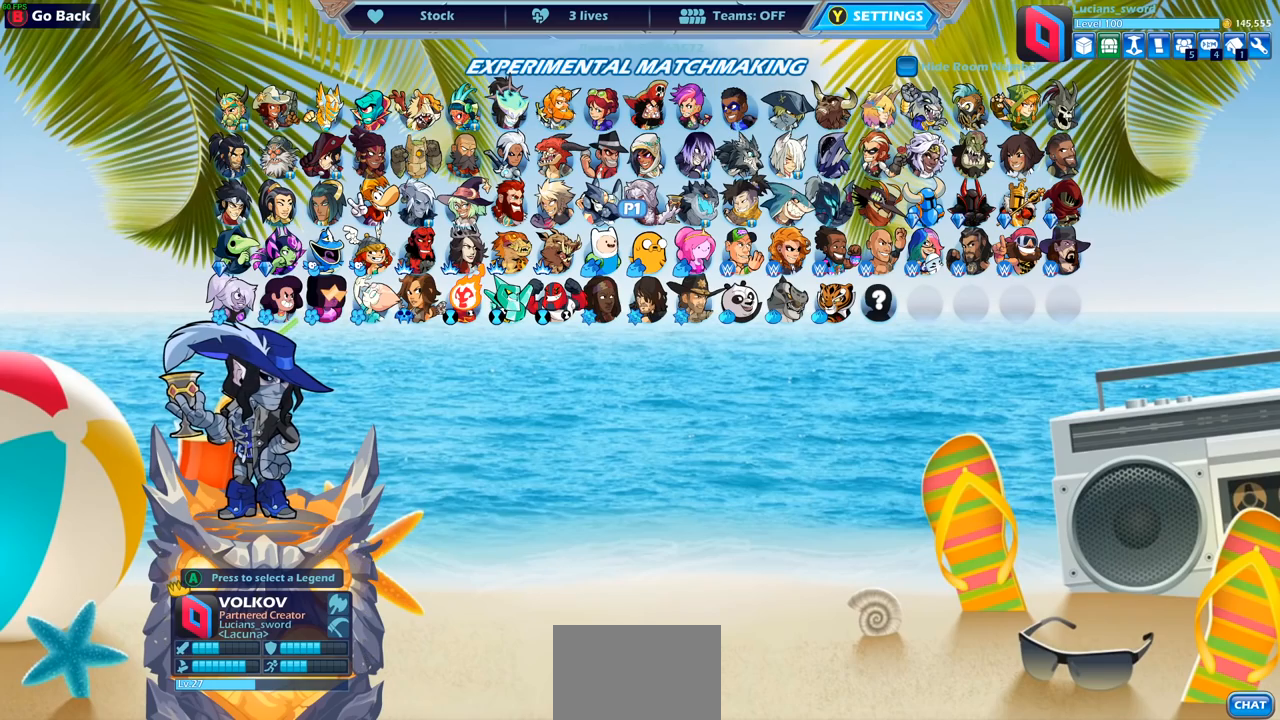
{"buttons": [], "left_stick": "center", "right_stick": "center", "events": []}
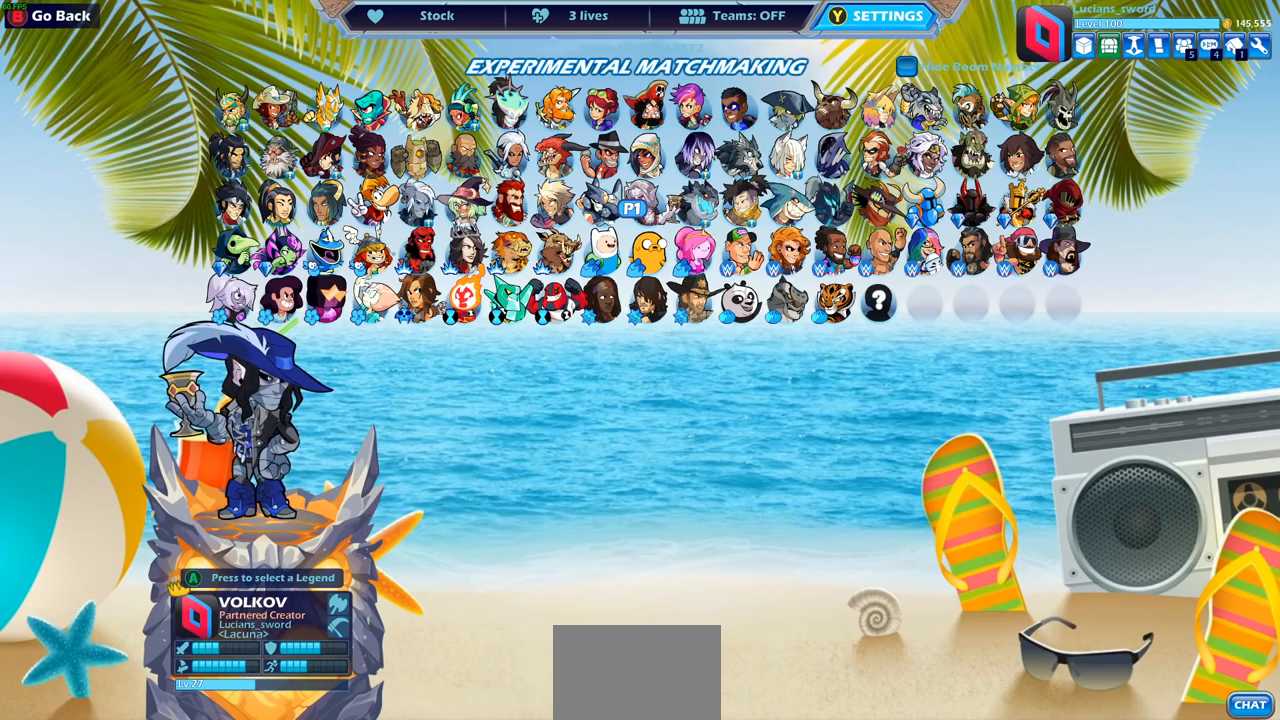
{"buttons": [], "left_stick": "center", "right_stick": "center", "events": []}